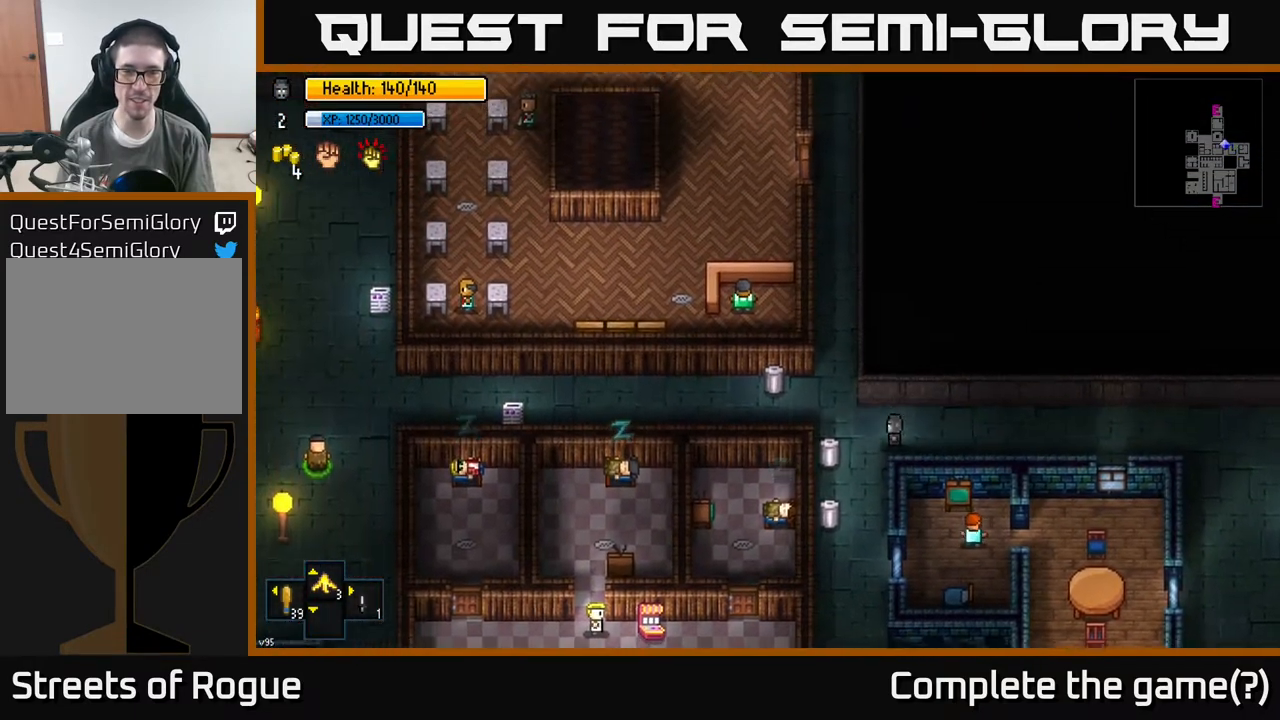
Gameplay with a controller (Xbox layout); each line is a JSON object with the inputs held at the frame after it. "events" lists button and stick changes between this image and that frame as [ms after this image, input, new state], when the widget could be followed in between.
{"buttons": [], "left_stick": "center", "right_stick": "center", "events": [[167, "A", "down"], [167, "left_stick", "center"], [233, "A", "up"], [350, "A", "down"], [417, "A", "up"]]}
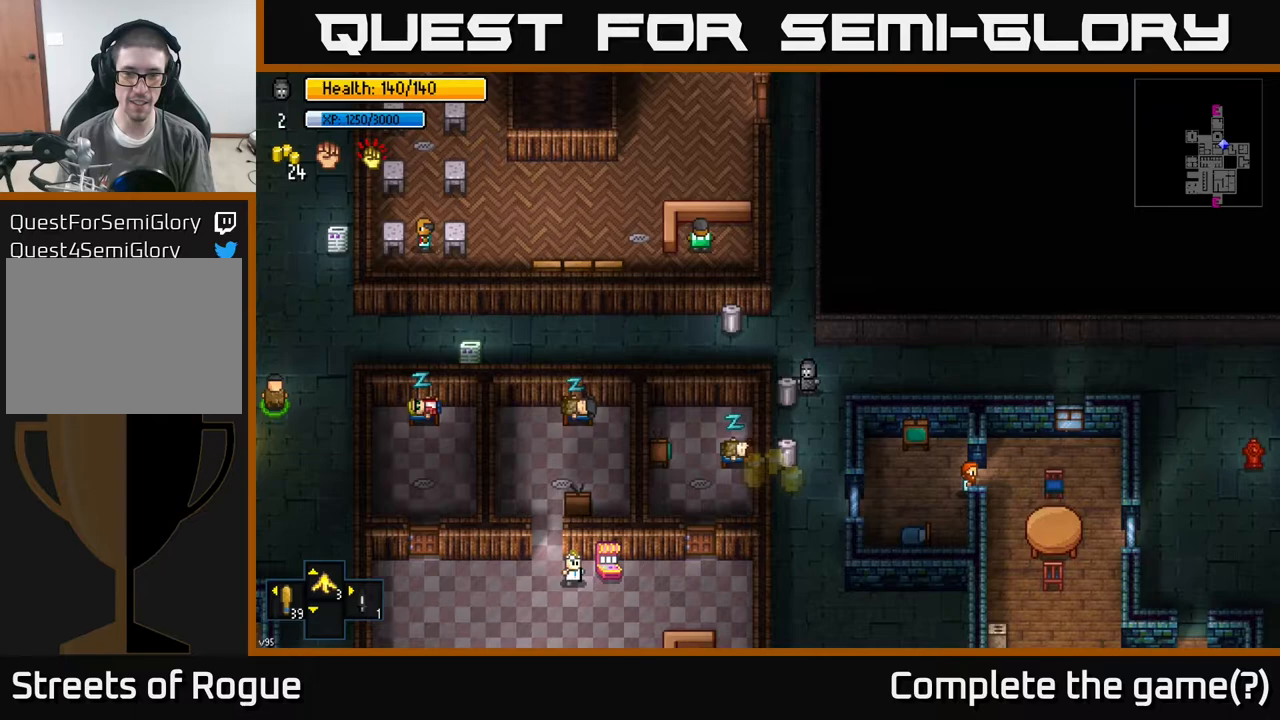
{"buttons": ["A"], "left_stick": "center", "right_stick": "center", "events": [[100, "left_stick", "down"], [400, "left_stick", "center"], [467, "A", "down"]]}
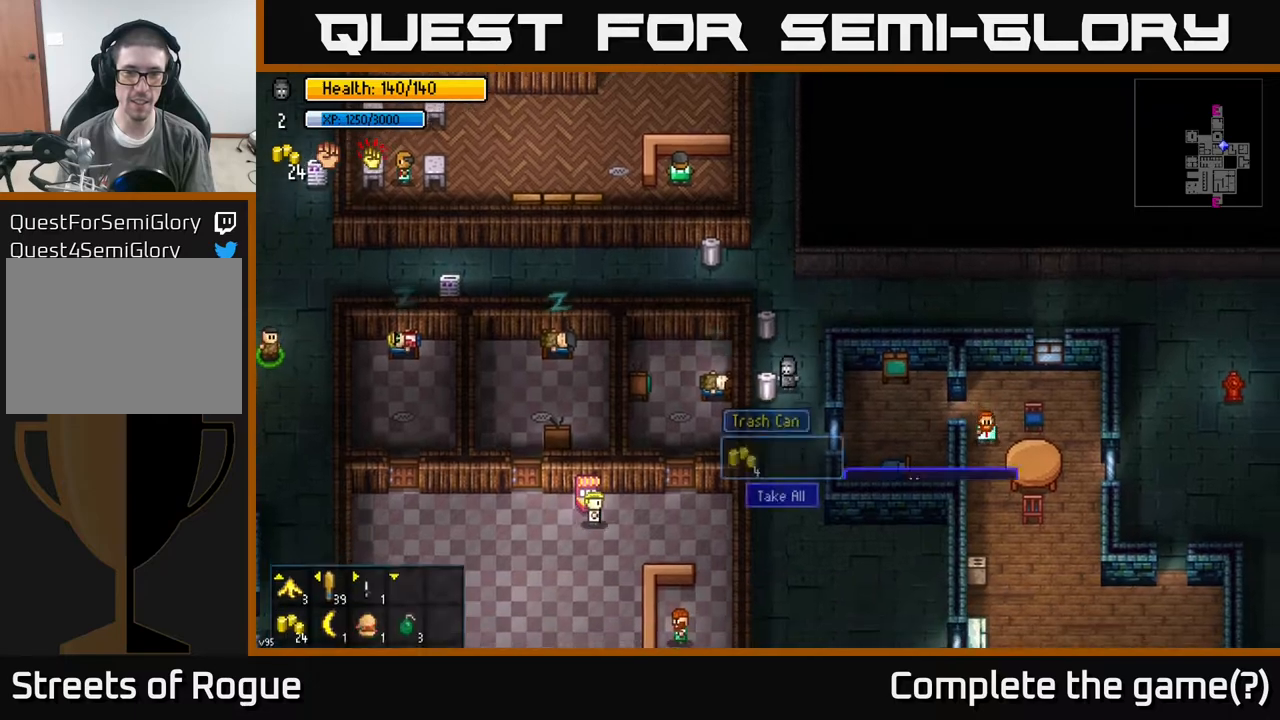
{"buttons": [], "left_stick": "up", "right_stick": "center", "events": [[67, "A", "up"], [117, "A", "down"], [200, "A", "up"], [350, "left_stick", "up"]]}
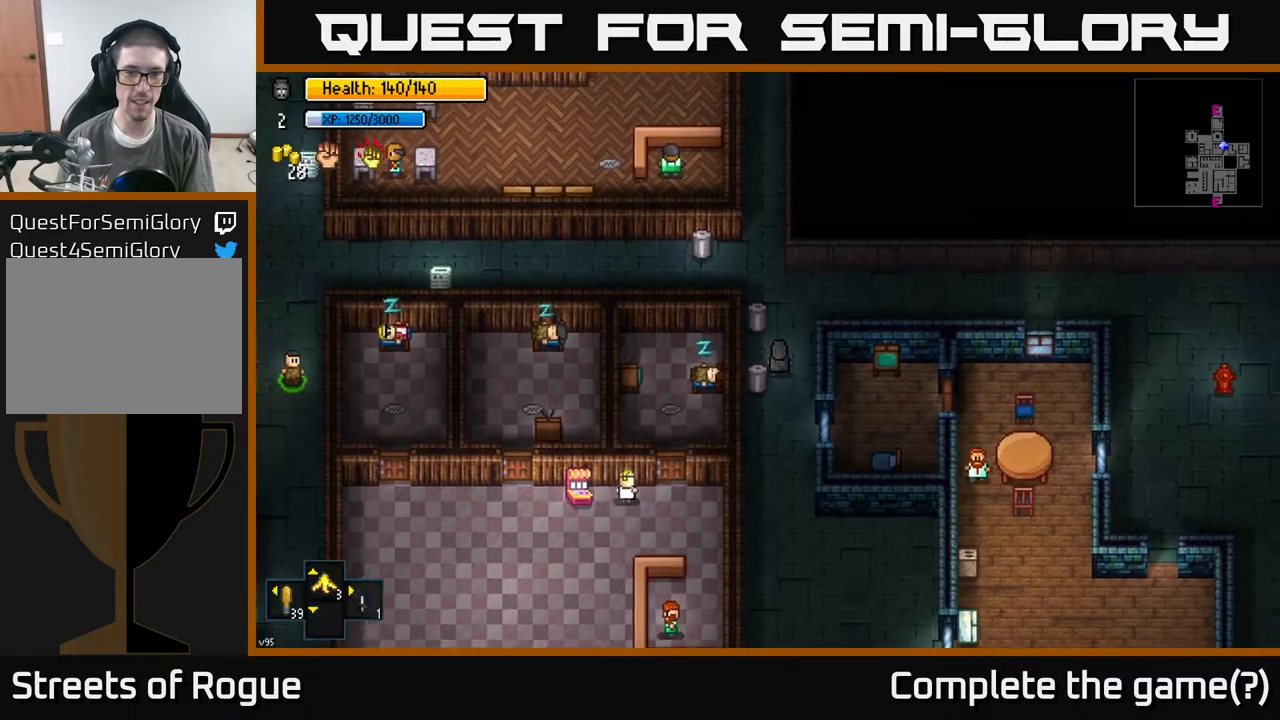
{"buttons": [], "left_stick": "left", "right_stick": "center", "events": [[267, "left_stick", "up-left"], [500, "left_stick", "left"]]}
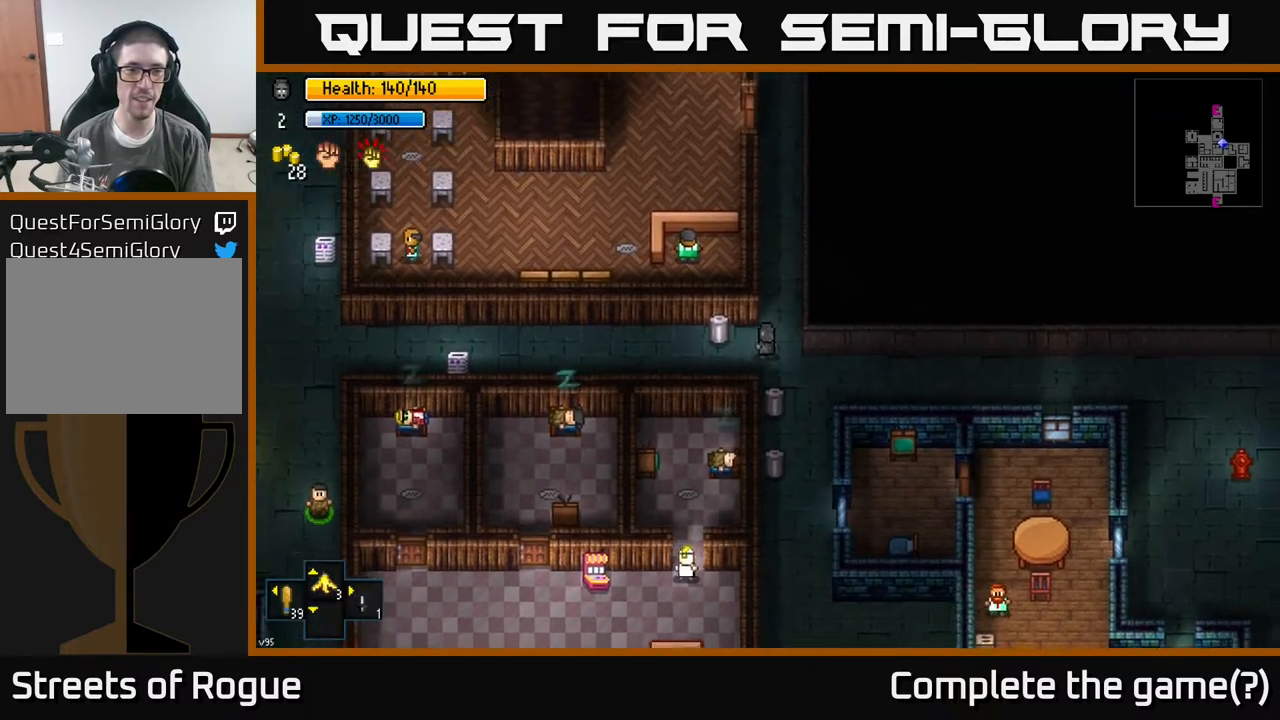
{"buttons": [], "left_stick": "center", "right_stick": "center", "events": [[167, "left_stick", "center"], [217, "A", "down"], [300, "A", "up"], [350, "A", "down"], [400, "A", "up"]]}
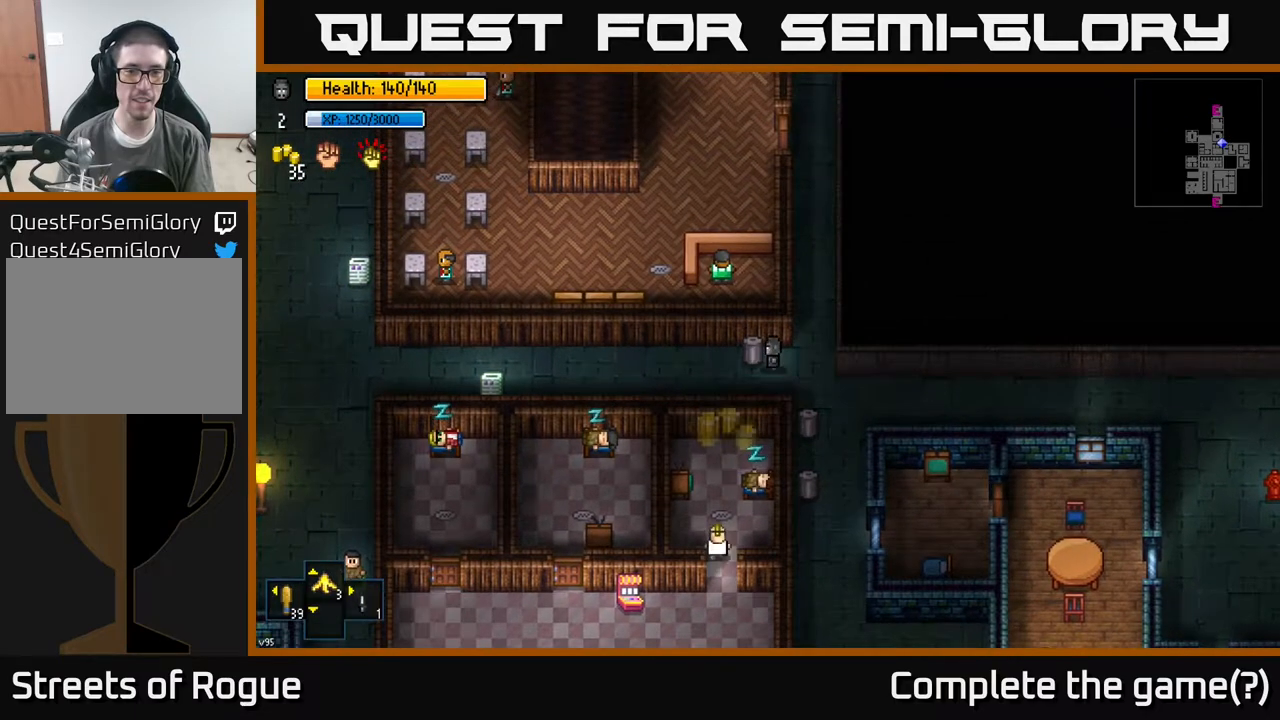
{"buttons": [], "left_stick": "left", "right_stick": "center", "events": [[100, "left_stick", "down-left"], [300, "left_stick", "left"]]}
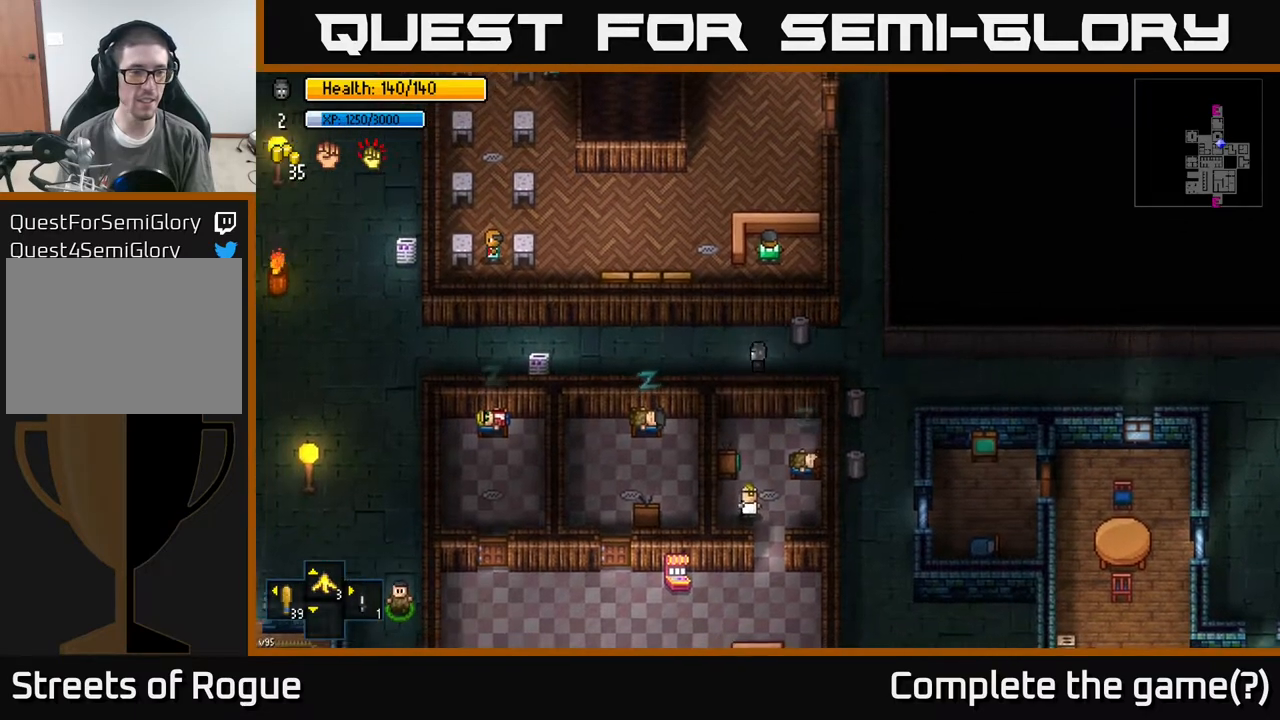
{"buttons": [], "left_stick": "up-left", "right_stick": "left", "events": [[67, "left_stick", "up-left"], [83, "right_stick", "left"], [267, "left_stick", "left"], [467, "left_stick", "up-left"]]}
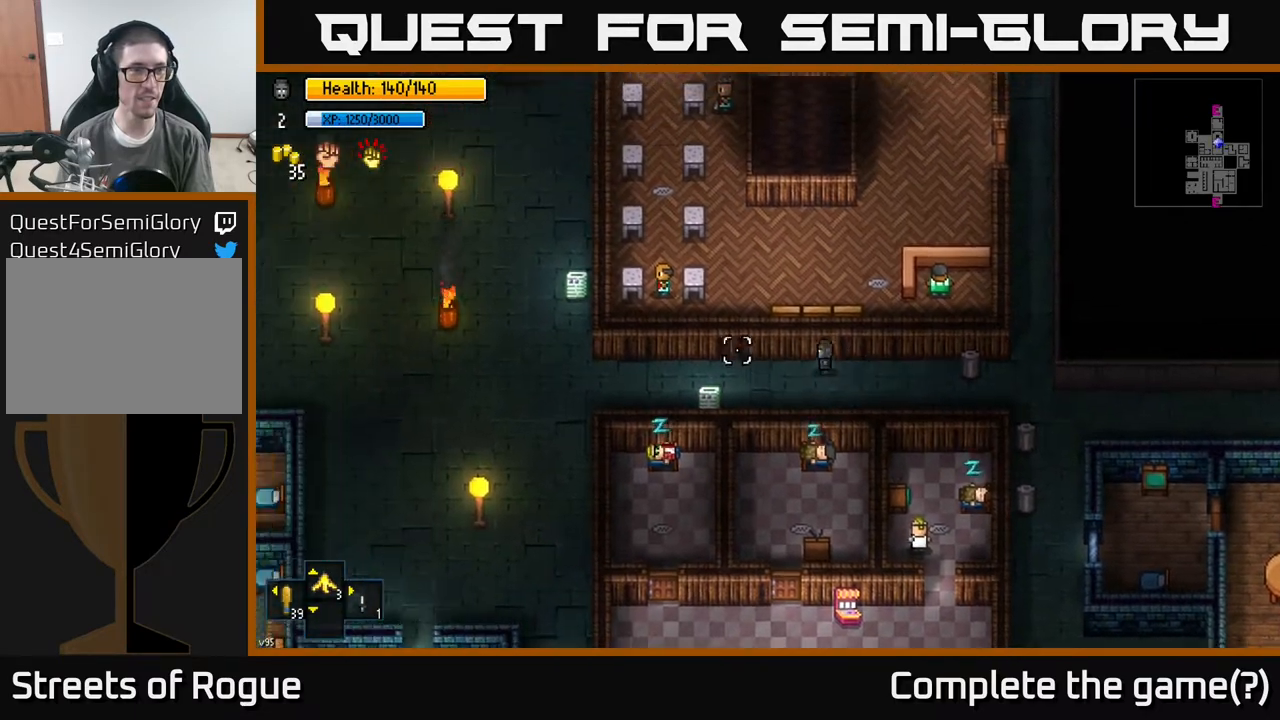
{"buttons": [], "left_stick": "center", "right_stick": "left", "events": [[100, "left_stick", "center"]]}
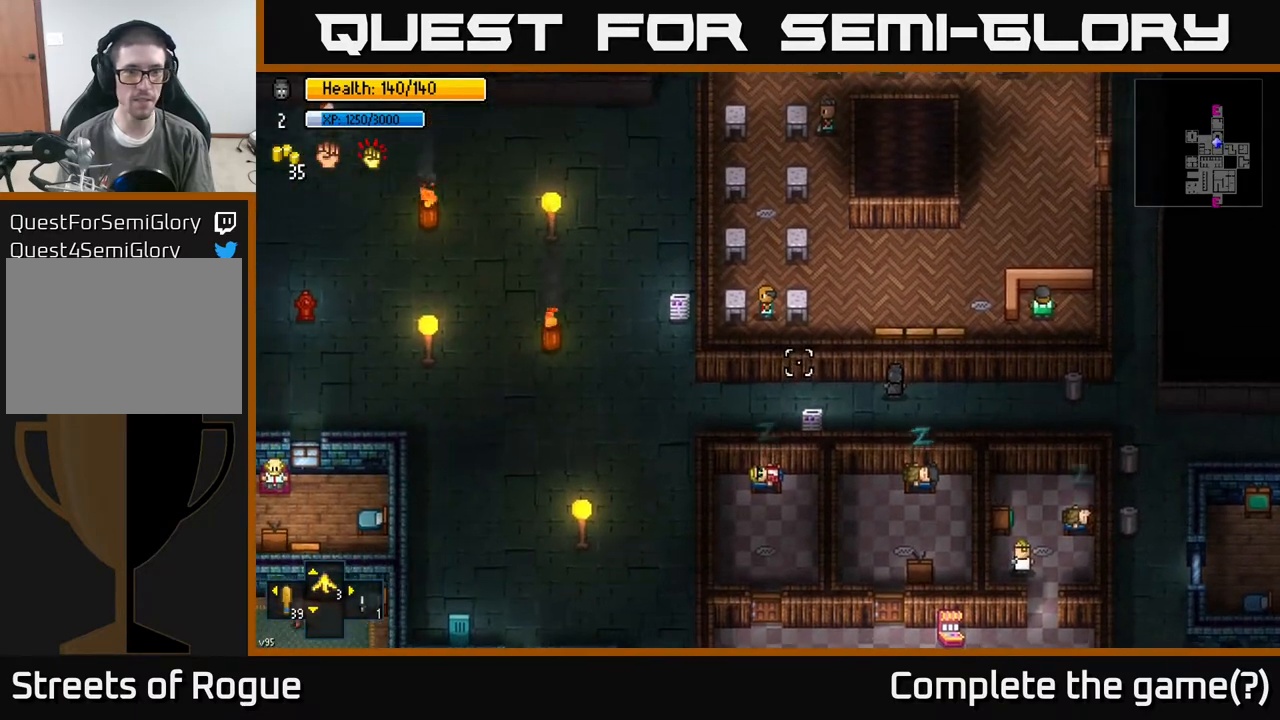
{"buttons": [], "left_stick": "center", "right_stick": "left", "events": []}
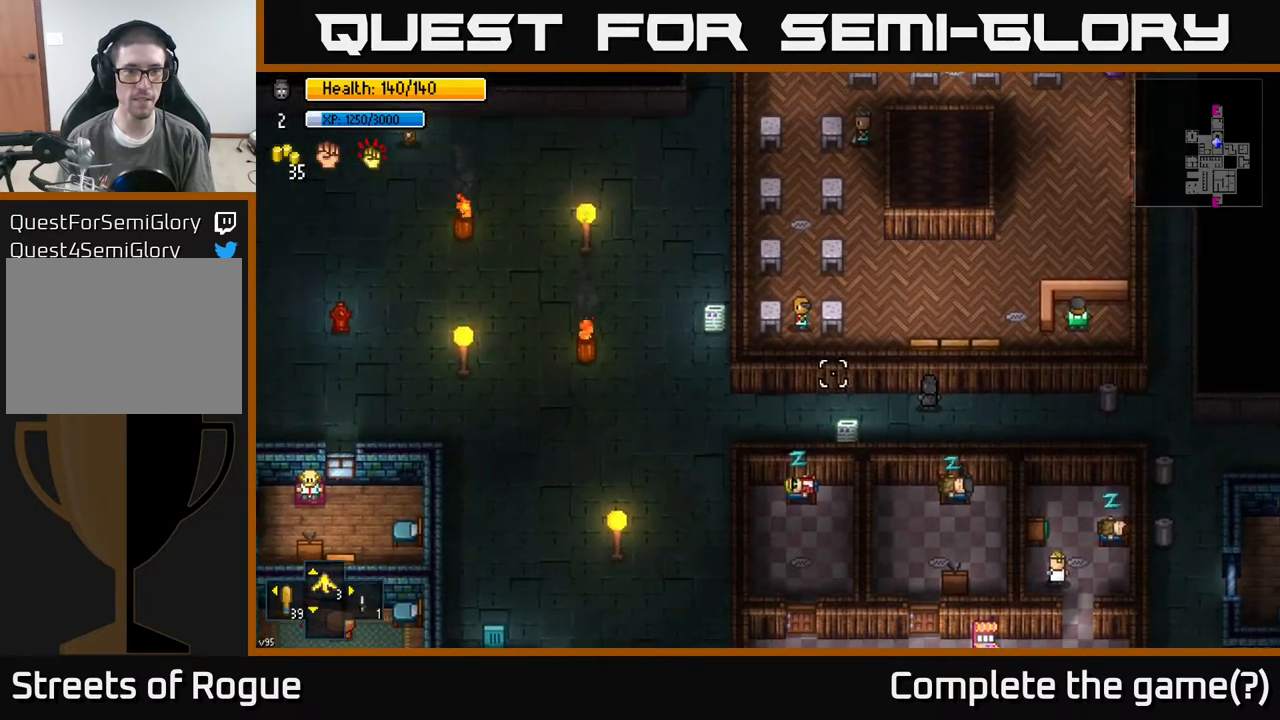
{"buttons": [], "left_stick": "center", "right_stick": "left", "events": []}
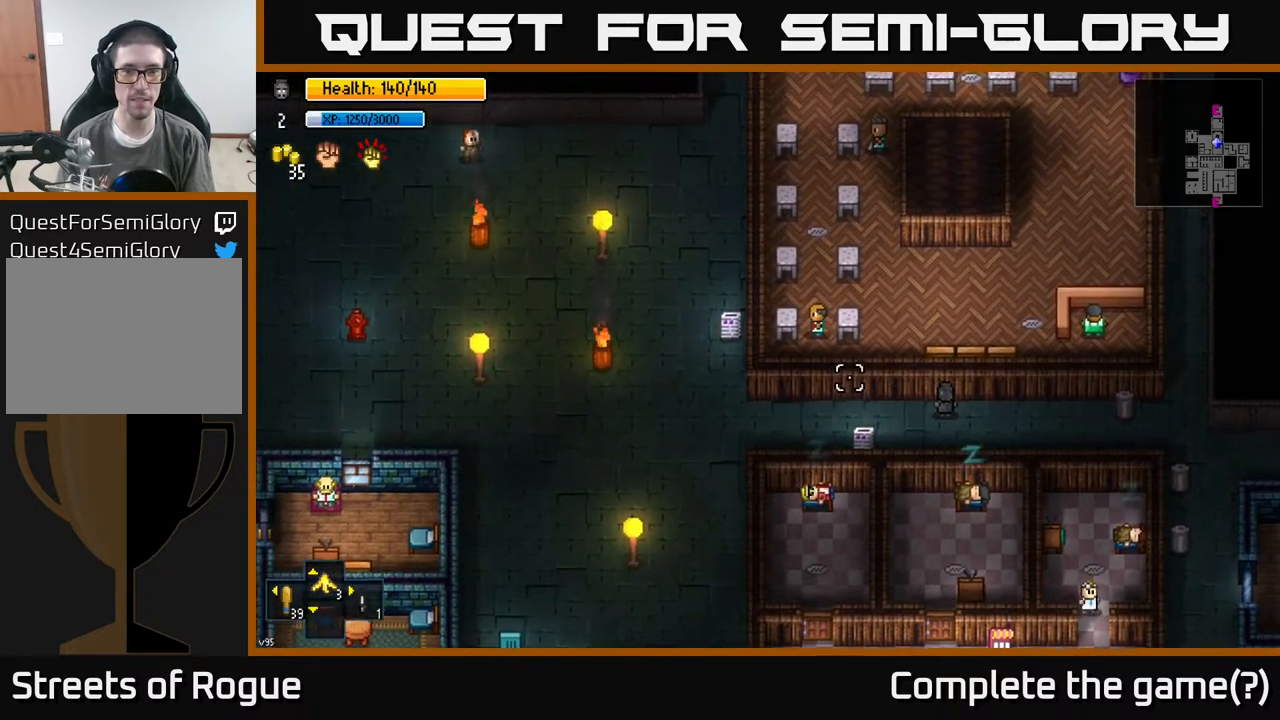
{"buttons": [], "left_stick": "center", "right_stick": "left", "events": []}
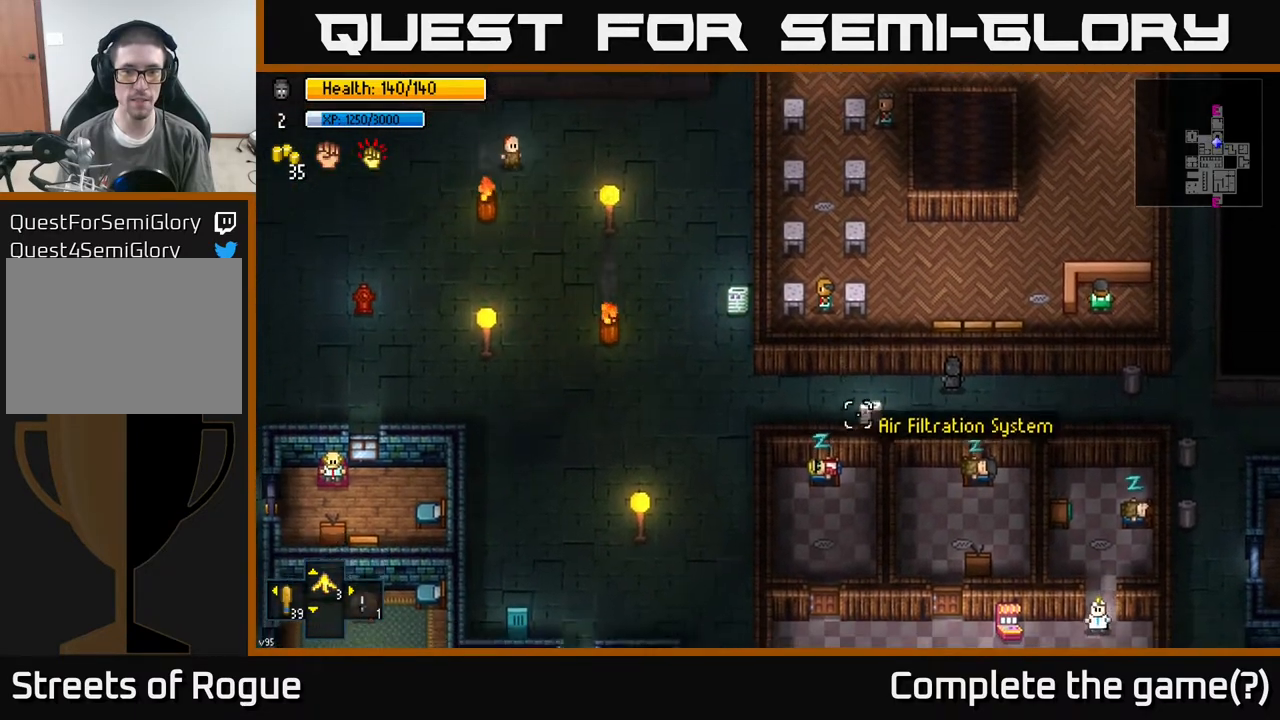
{"buttons": [], "left_stick": "down-left", "right_stick": "left", "events": [[500, "left_stick", "down-left"]]}
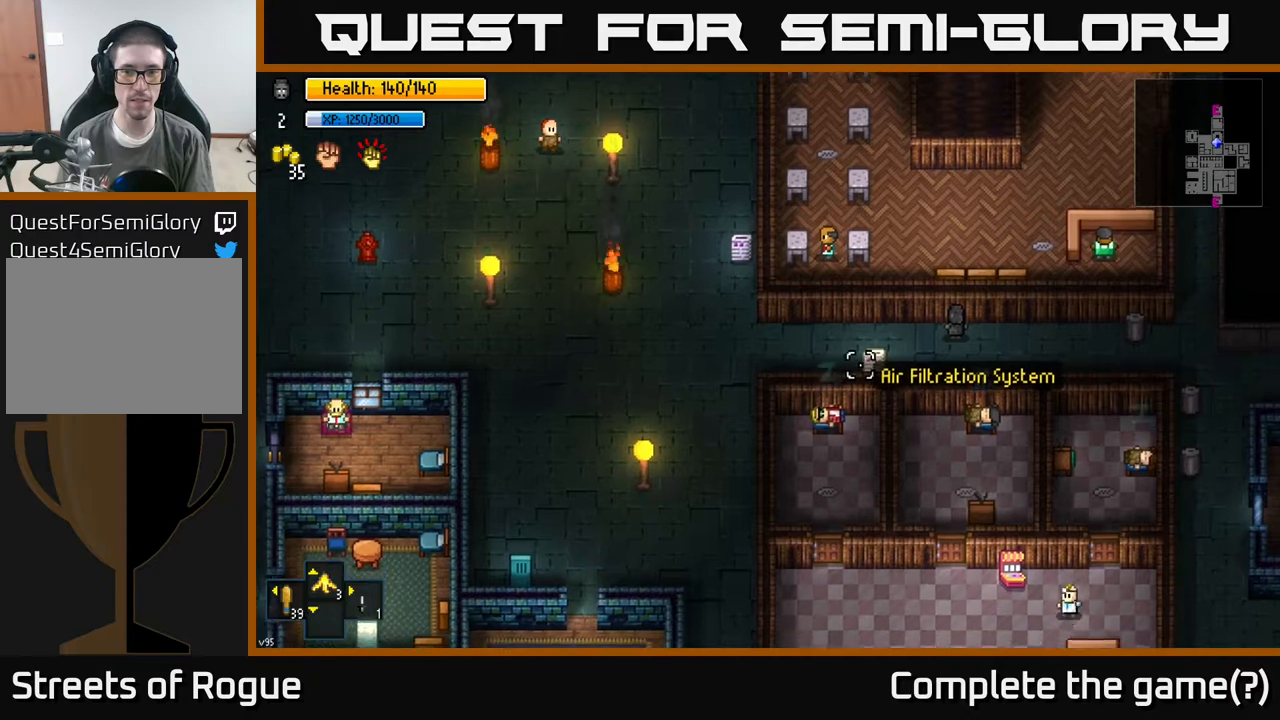
{"buttons": [], "left_stick": "left", "right_stick": "center", "events": [[50, "left_stick", "left"], [150, "right_stick", "down-left"], [400, "right_stick", "center"]]}
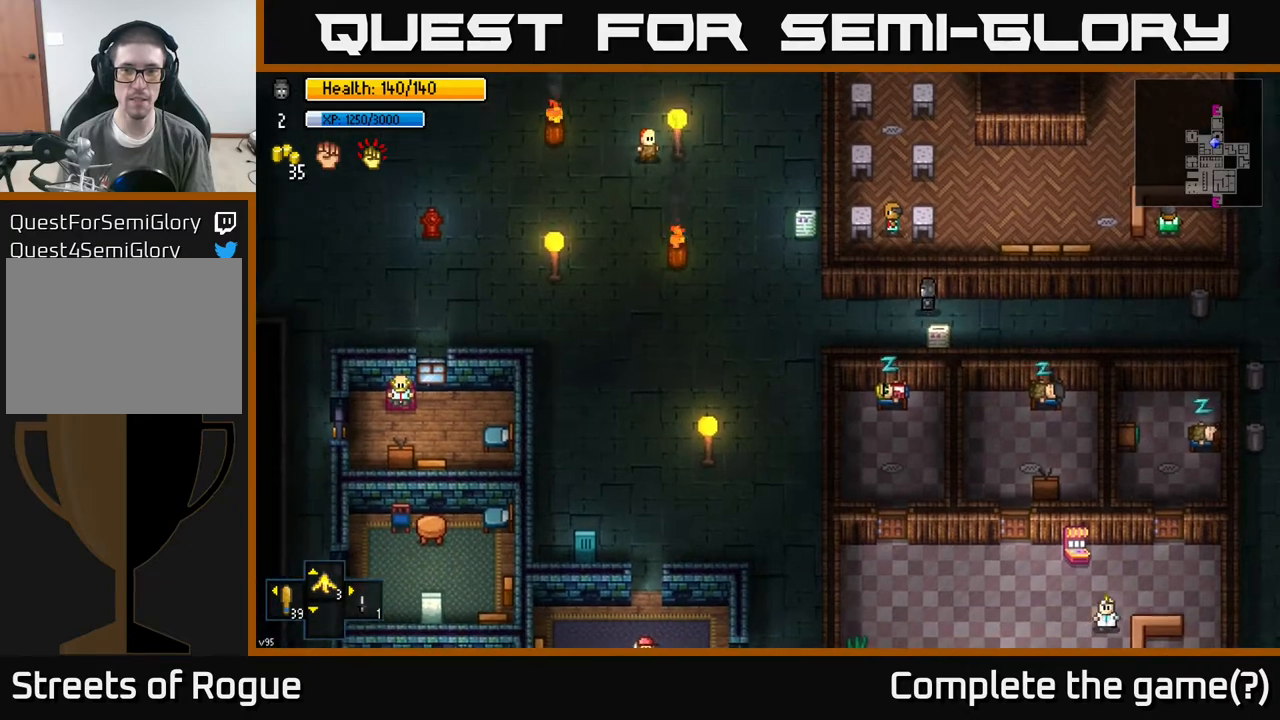
{"buttons": [], "left_stick": "center", "right_stick": "up-right", "events": [[217, "right_stick", "up-right"], [400, "left_stick", "center"]]}
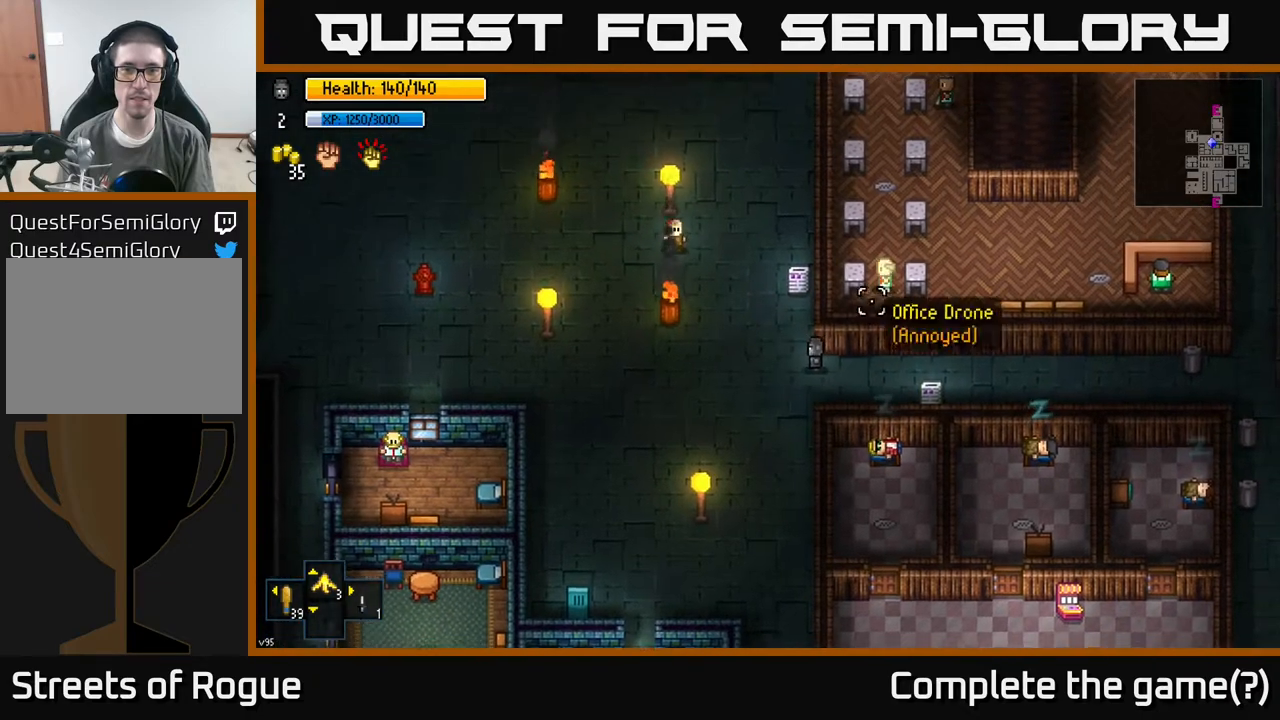
{"buttons": [], "left_stick": "left", "right_stick": "up", "events": [[83, "right_stick", "center"], [467, "left_stick", "left"], [500, "right_stick", "up"]]}
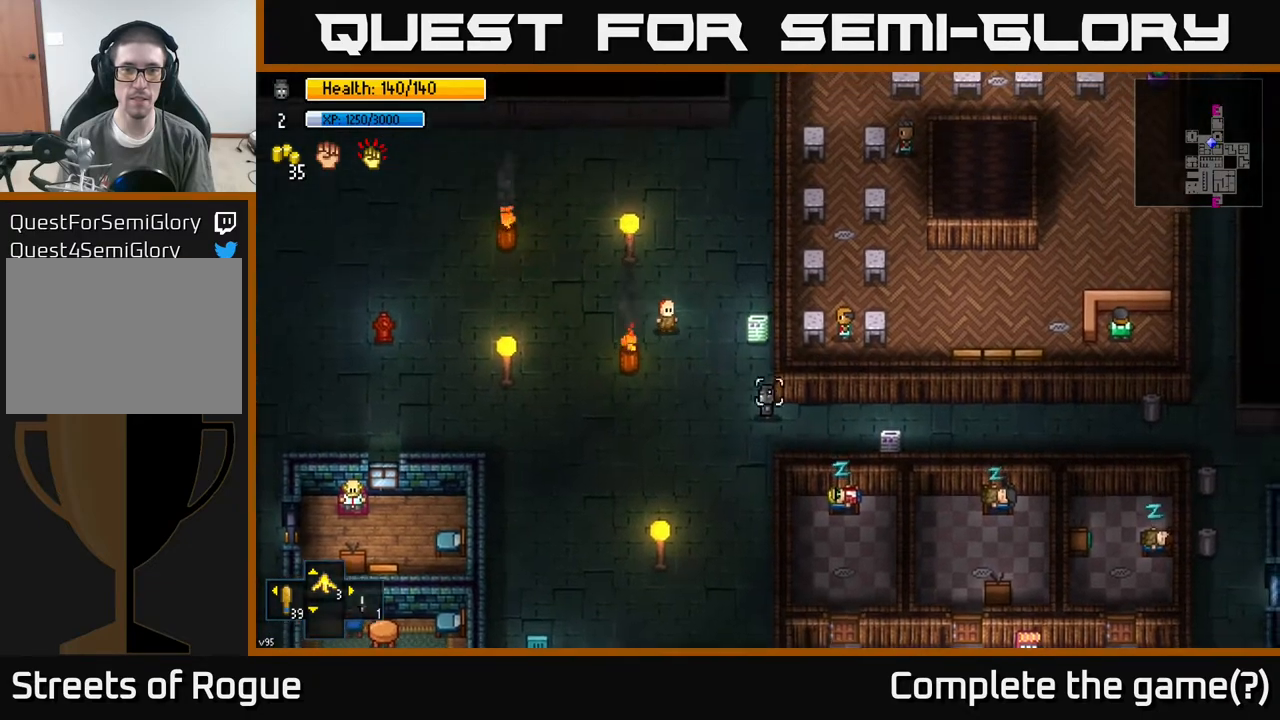
{"buttons": [], "left_stick": "up", "right_stick": "up-right", "events": [[100, "left_stick", "up-left"], [117, "right_stick", "up-right"], [200, "left_stick", "up"]]}
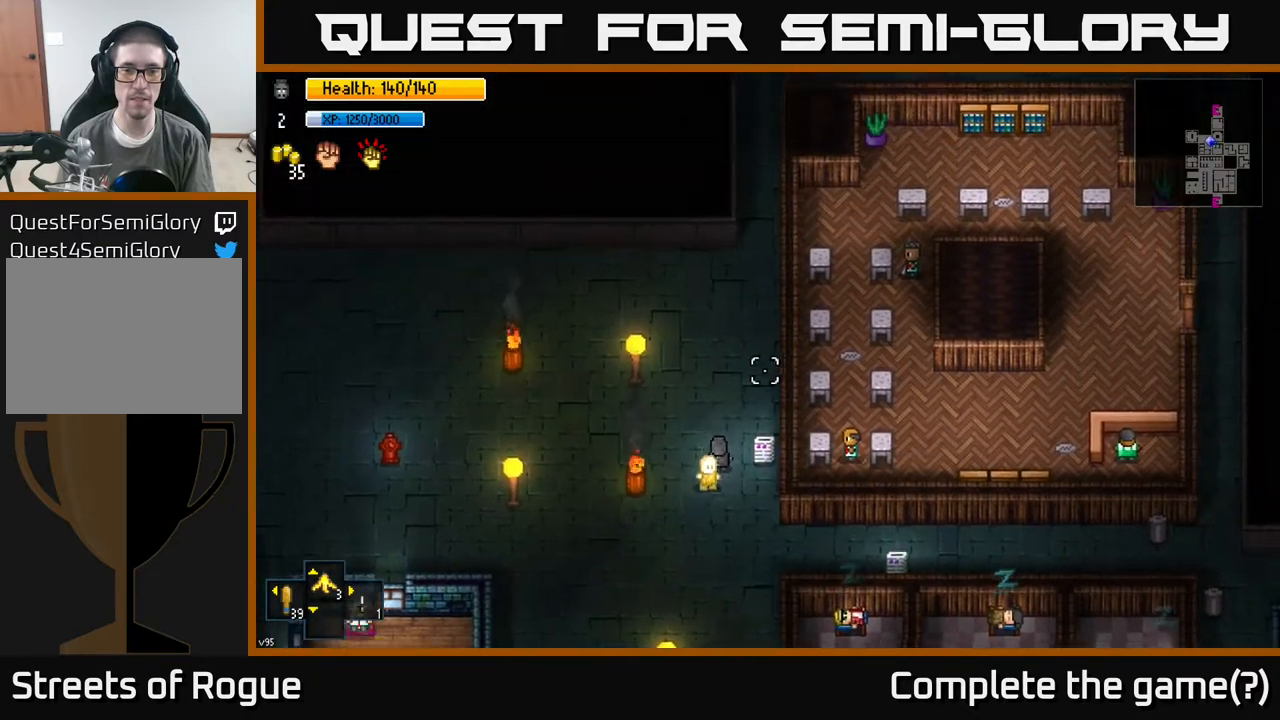
{"buttons": [], "left_stick": "down", "right_stick": "center", "events": [[167, "left_stick", "center"], [417, "left_stick", "down"], [467, "right_stick", "center"]]}
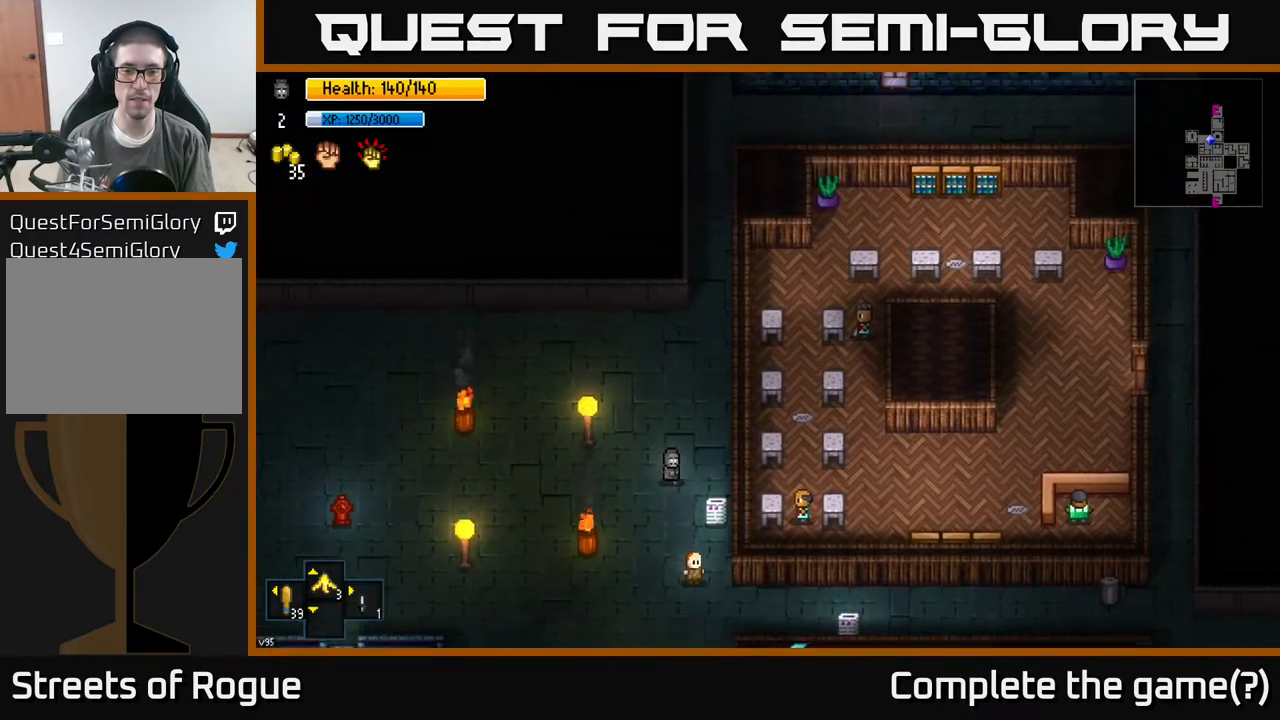
{"buttons": [], "left_stick": "down-right", "right_stick": "center", "events": [[350, "left_stick", "down-right"]]}
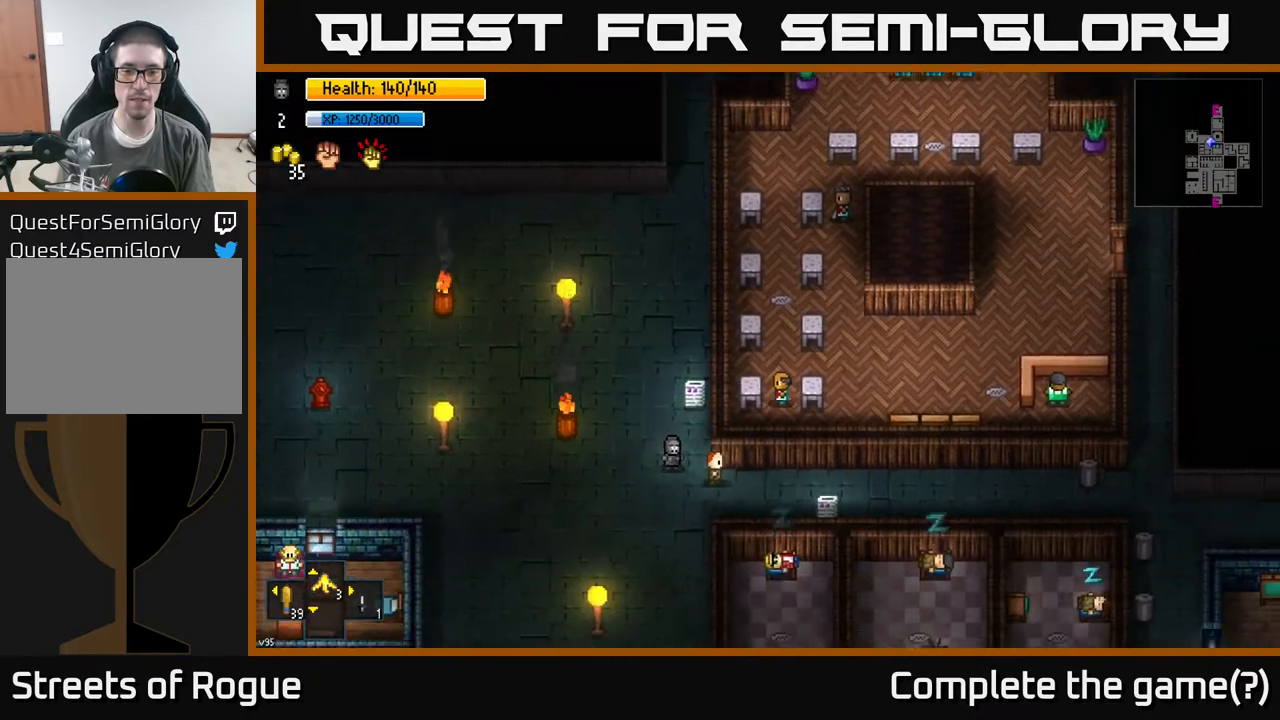
{"buttons": [], "left_stick": "right", "right_stick": "center", "events": [[100, "A", "down"], [100, "left_stick", "center"], [183, "A", "up"], [400, "left_stick", "right"]]}
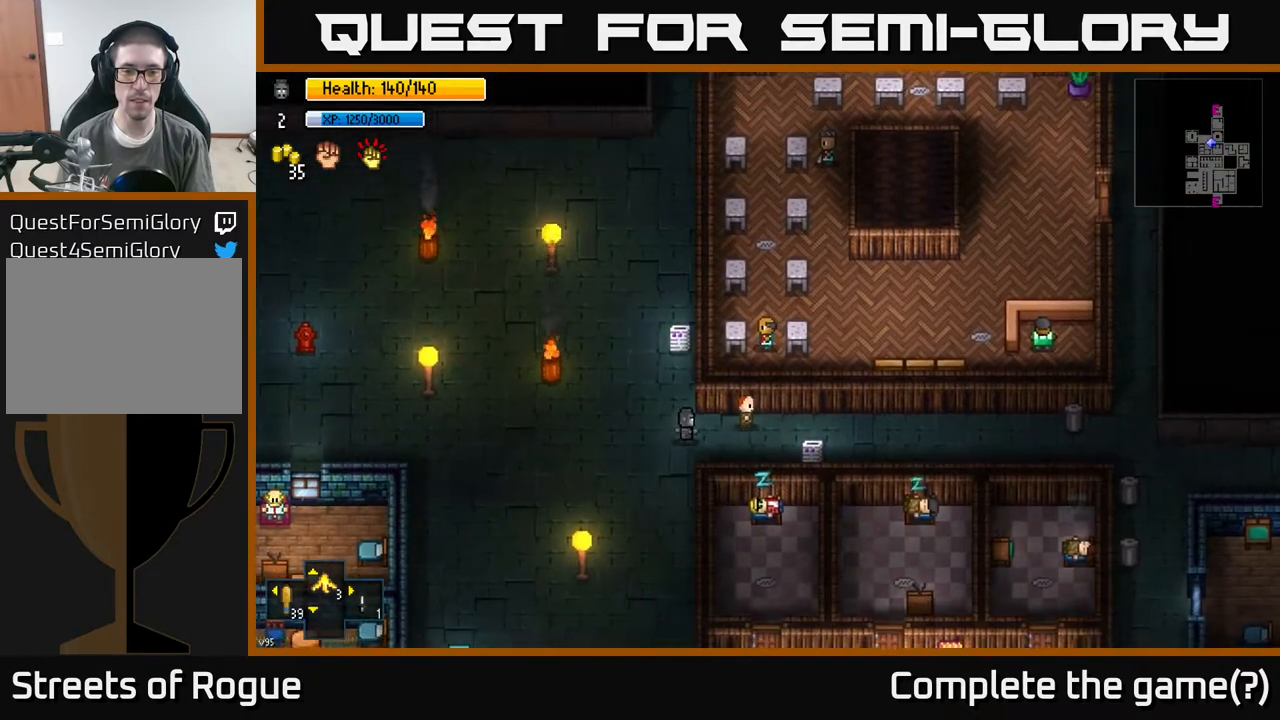
{"buttons": [], "left_stick": "center", "right_stick": "center", "events": [[150, "left_stick", "up-right"], [283, "left_stick", "right"], [383, "A", "down"], [383, "left_stick", "center"], [467, "A", "up"]]}
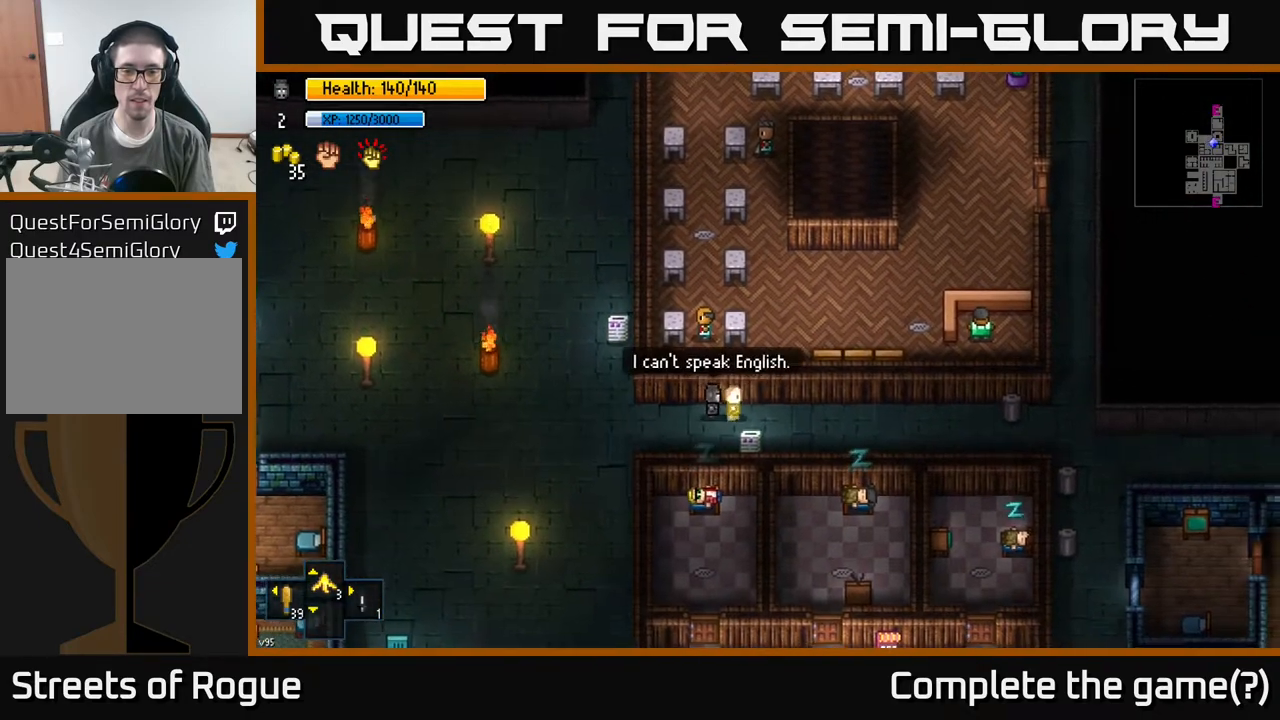
{"buttons": [], "left_stick": "down", "right_stick": "center", "events": [[400, "left_stick", "down"]]}
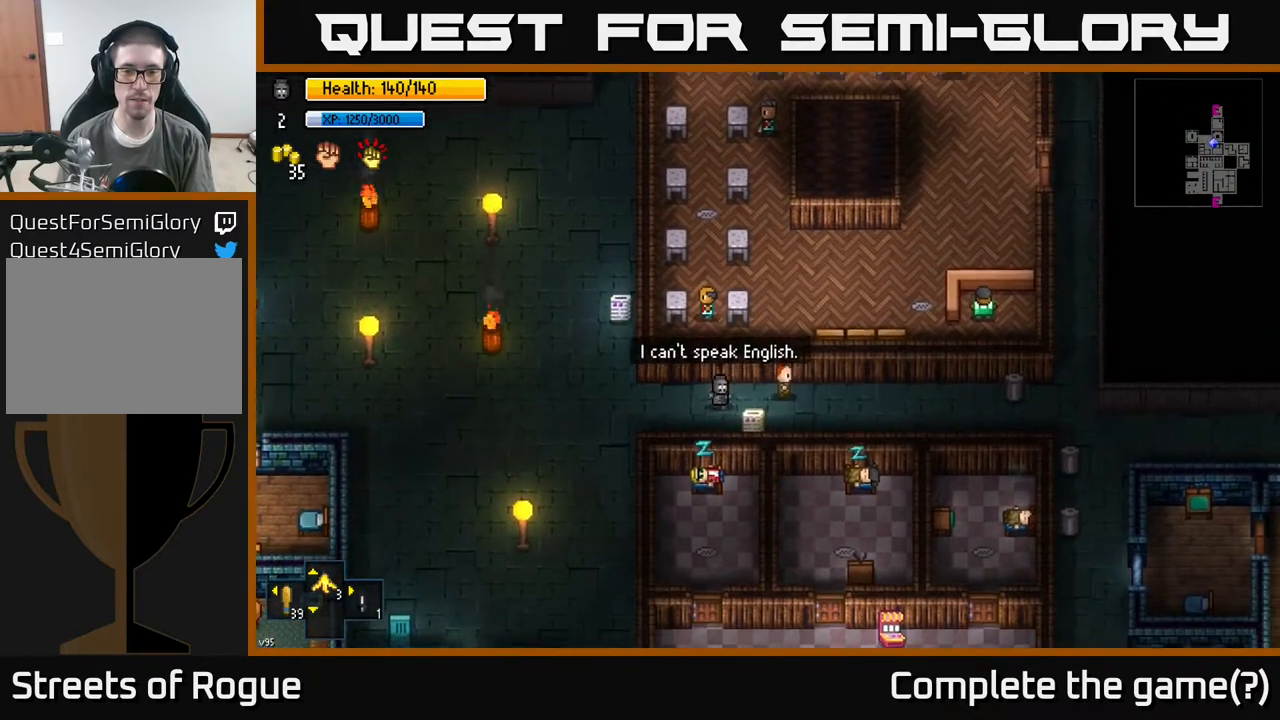
{"buttons": [], "left_stick": "center", "right_stick": "center", "events": [[17, "left_stick", "down-right"], [200, "left_stick", "center"], [233, "A", "down"], [333, "A", "up"]]}
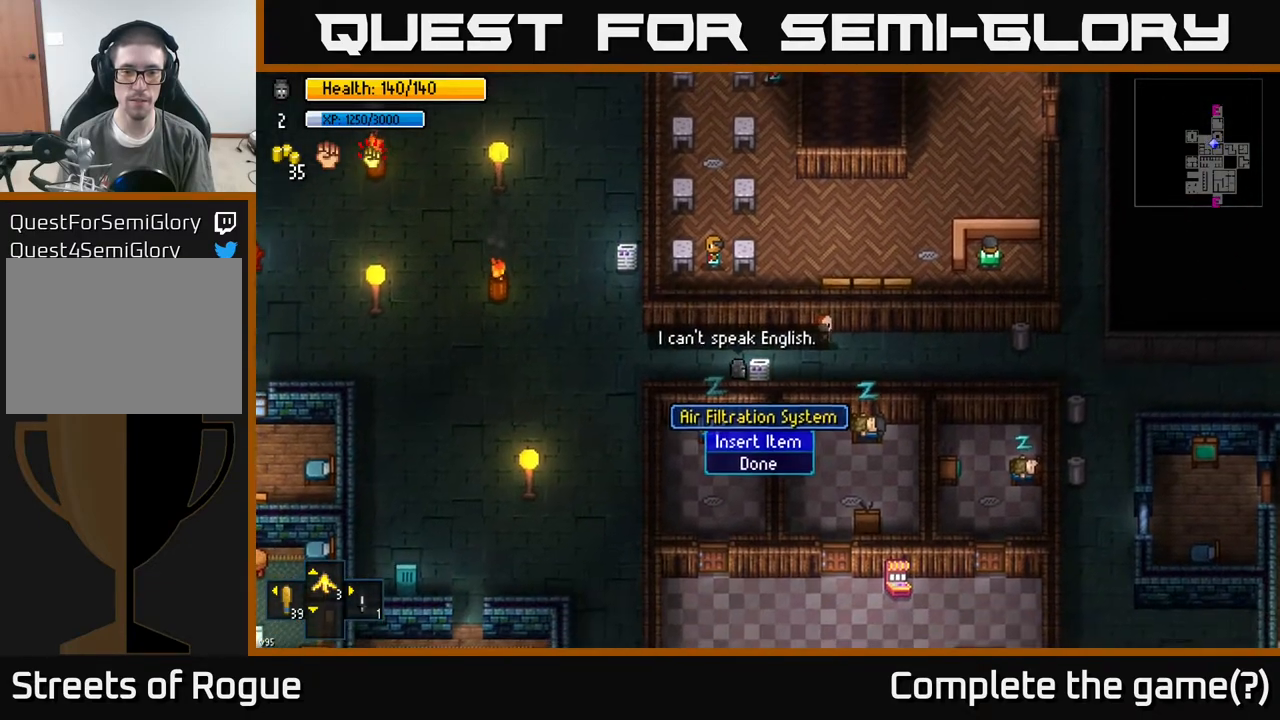
{"buttons": [], "left_stick": "center", "right_stick": "center", "events": []}
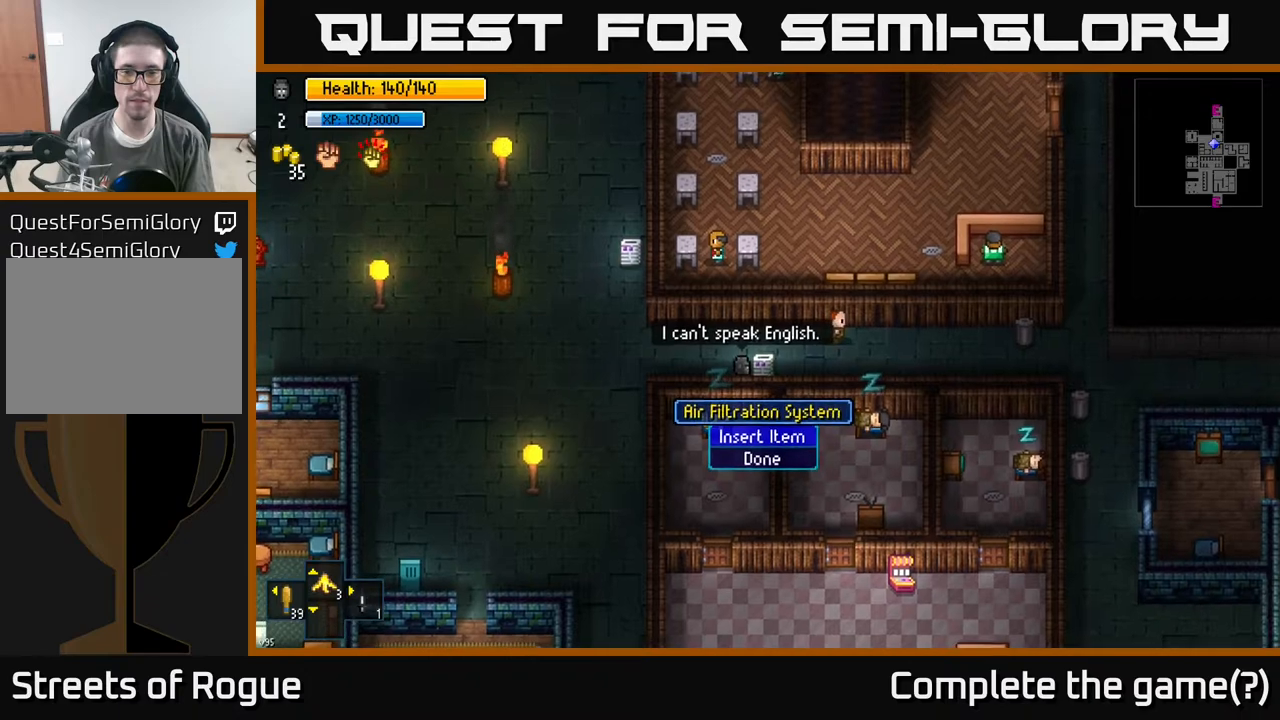
{"buttons": [], "left_stick": "center", "right_stick": "center", "events": [[233, "A", "down"], [283, "A", "up"]]}
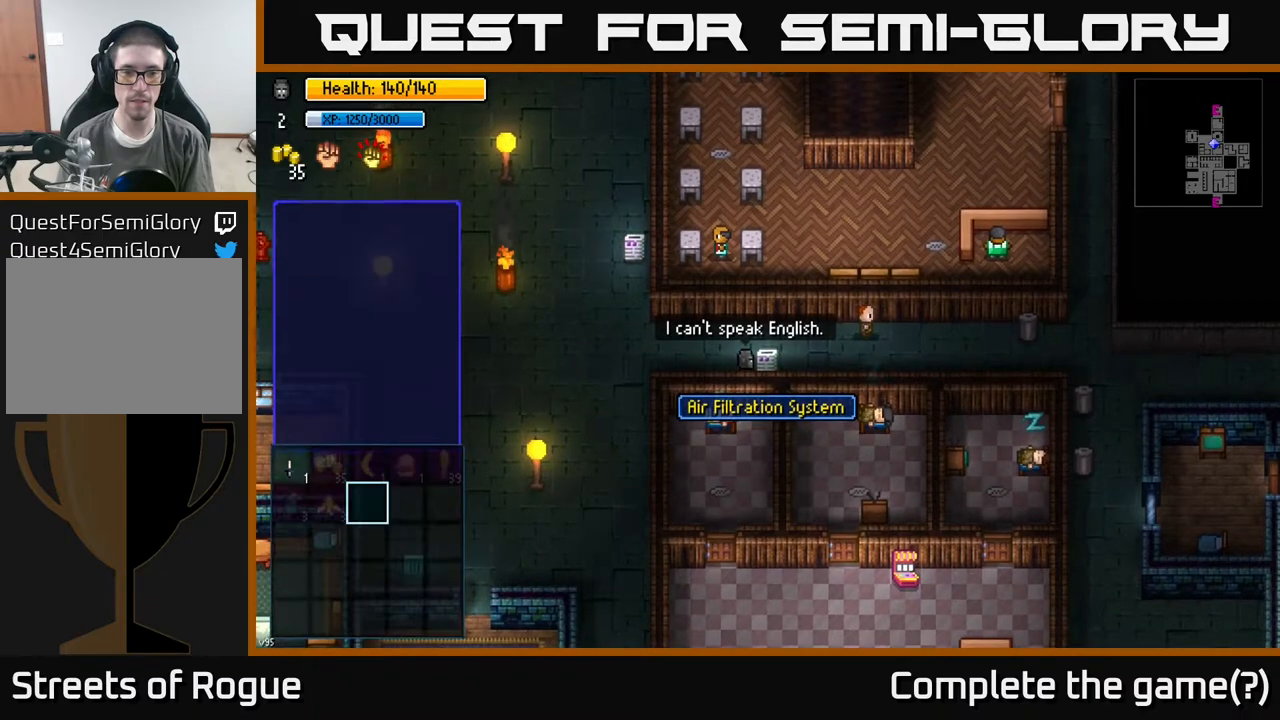
{"buttons": [], "left_stick": "center", "right_stick": "center", "events": []}
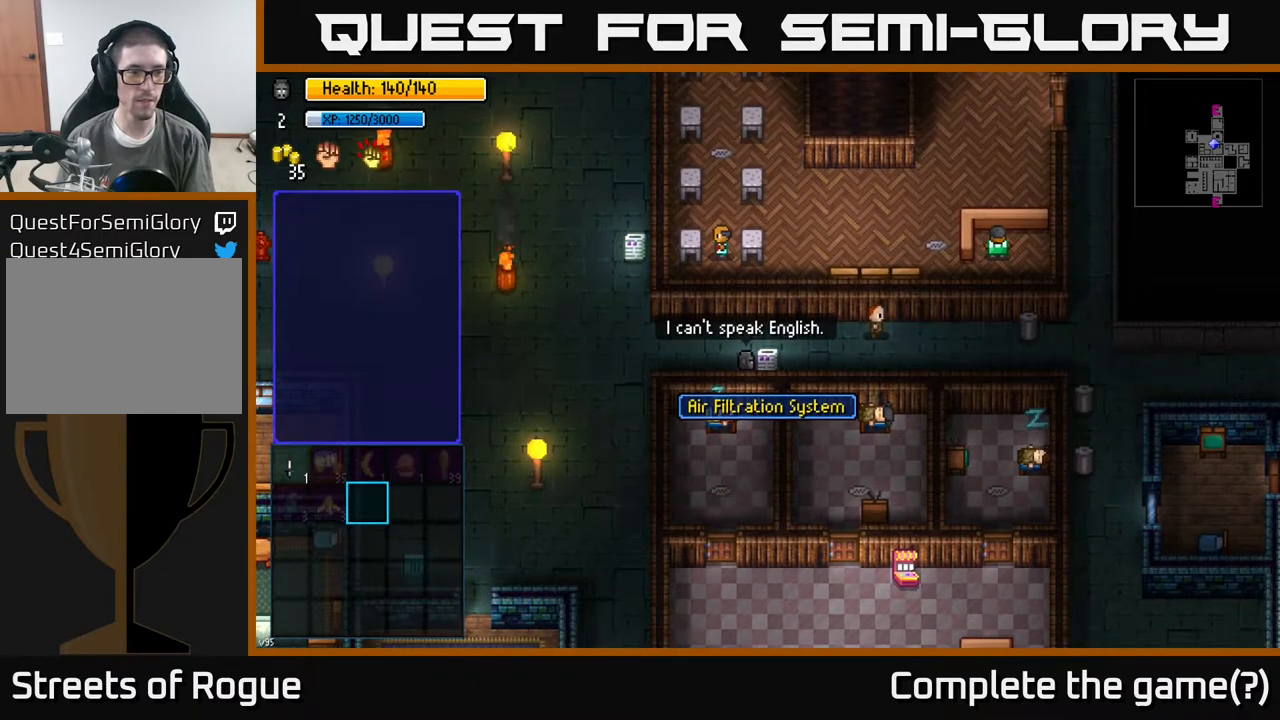
{"buttons": [], "left_stick": "center", "right_stick": "center", "events": [[83, "DPAD_UP", "down"], [183, "DPAD_UP", "up"], [350, "DPAD_LEFT", "down"], [450, "DPAD_LEFT", "up"]]}
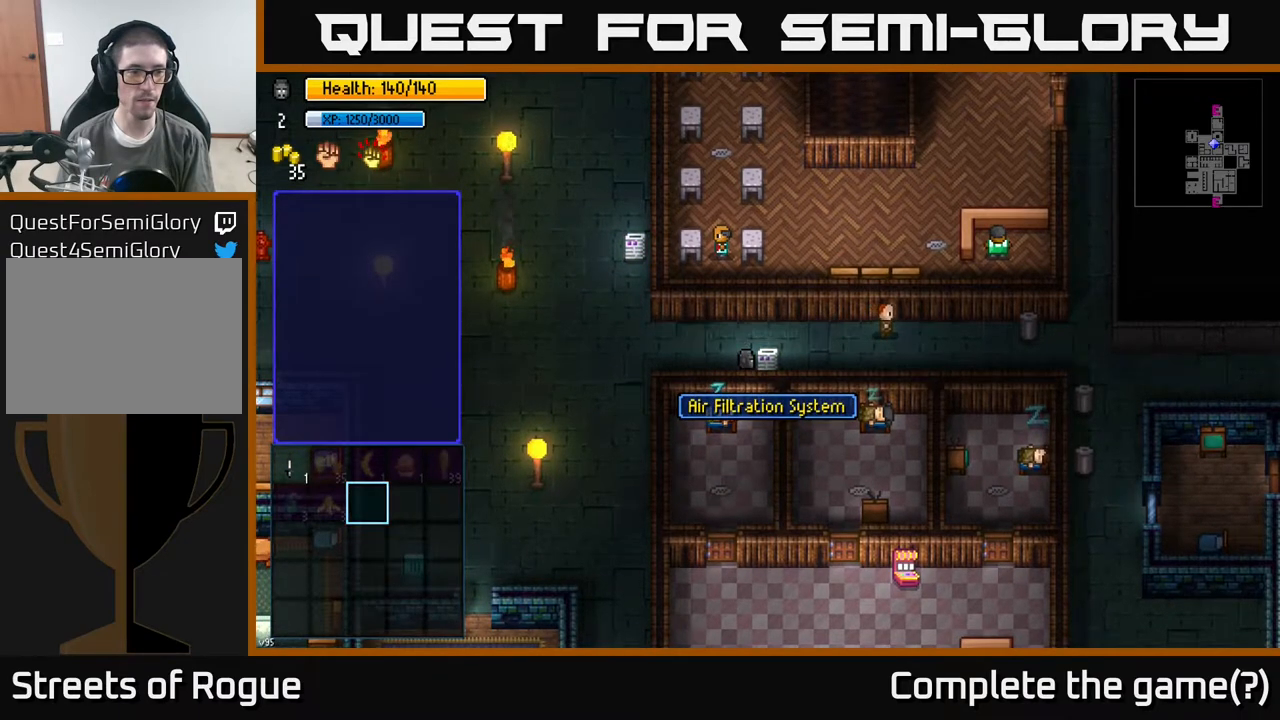
{"buttons": [], "left_stick": "left", "right_stick": "center", "events": [[183, "left_stick", "left"], [333, "left_stick", "center"], [400, "left_stick", "left"]]}
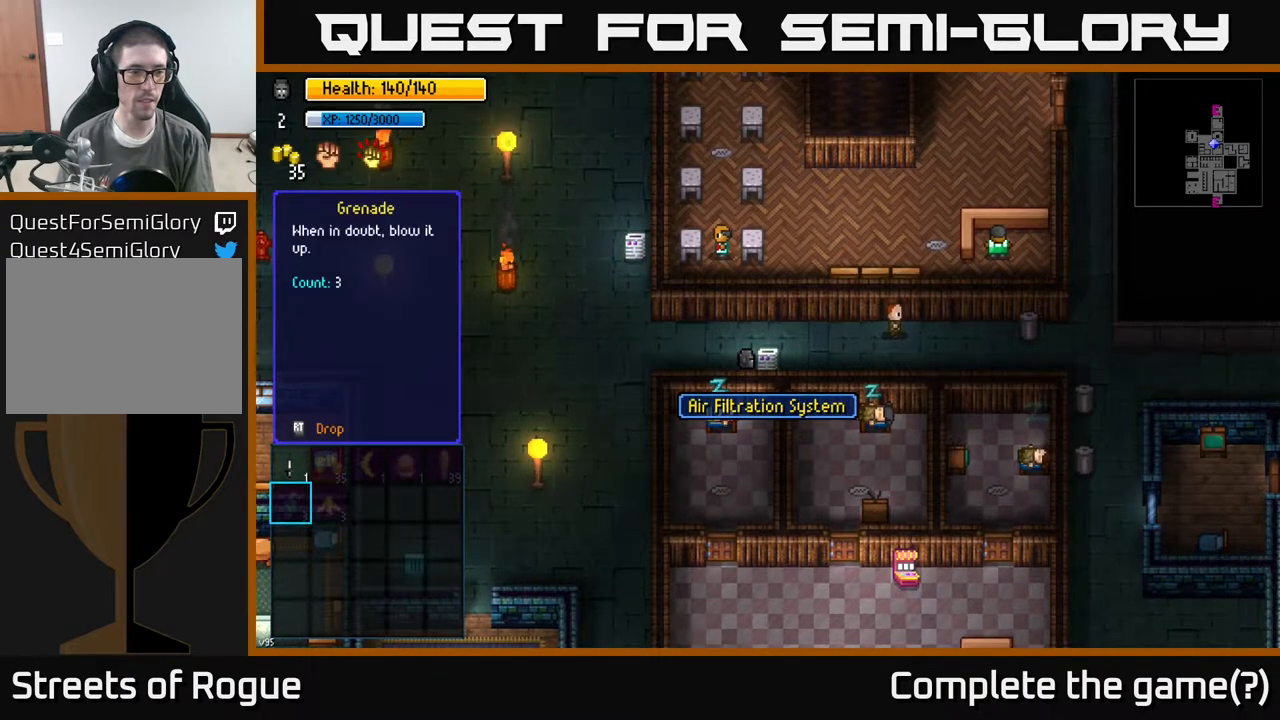
{"buttons": [], "left_stick": "center", "right_stick": "center", "events": [[67, "left_stick", "center"], [167, "left_stick", "up-left"], [283, "left_stick", "center"]]}